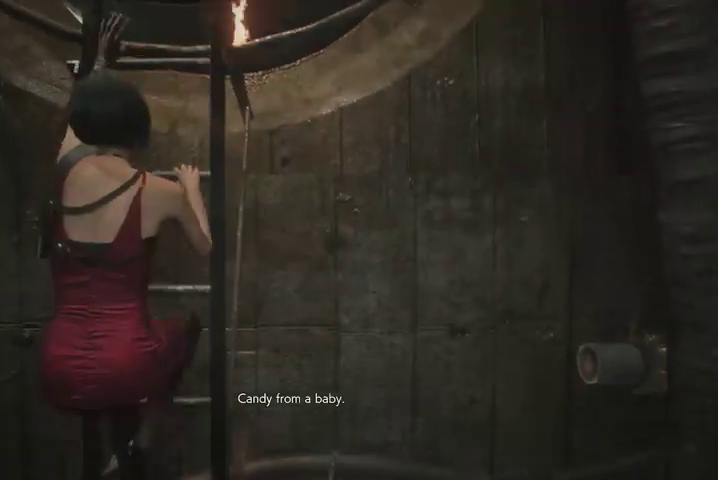
Gameplay with a controller (PlayStation layout); each line is a JSON object with the inputs held at the frame after it (dt_ms = milliseconds from this image to that frame). "events" lists button and stick changes between this image and that frame as [ms after this image, input, new state], when the widget could be followed in between.
{"dt_ms": 500, "buttons": [], "left_stick": "up", "right_stick": "center", "events": []}
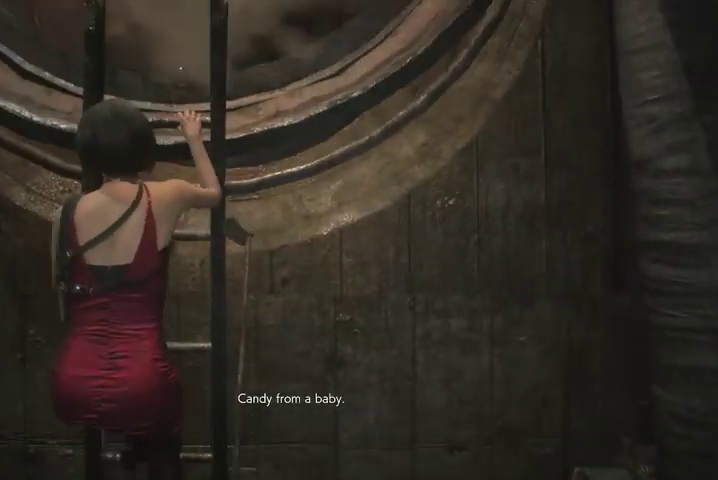
{"dt_ms": 500, "buttons": [], "left_stick": "up", "right_stick": "center", "events": []}
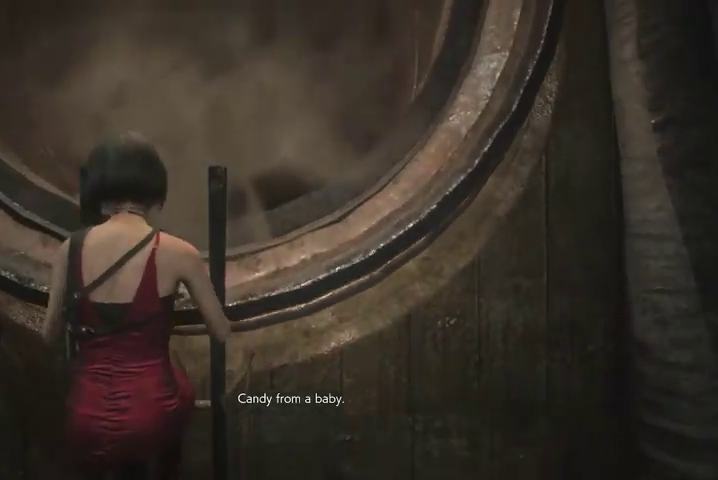
{"dt_ms": 500, "buttons": ["R1"], "left_stick": "up", "right_stick": "center", "events": [[233, "R1", "down"], [300, "R1", "up"], [367, "R1", "down"], [433, "R1", "up"], [500, "R1", "down"]]}
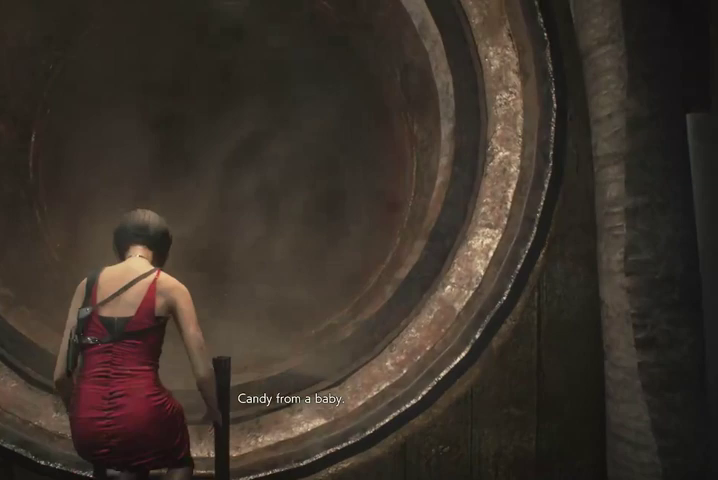
{"dt_ms": 500, "buttons": [], "left_stick": "up", "right_stick": "center", "events": [[67, "R1", "up"], [133, "R1", "down"], [200, "R1", "up"], [300, "R1", "down"], [367, "R1", "up"], [467, "R1", "down"], [500, "R1", "up"]]}
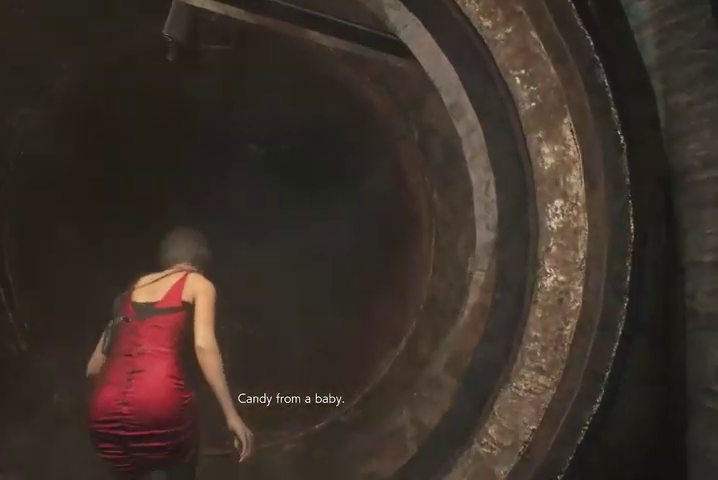
{"dt_ms": 500, "buttons": ["R1"], "left_stick": "up", "right_stick": "center", "events": [[67, "R1", "down"], [133, "R1", "up"], [200, "R1", "down"], [267, "R1", "up"], [300, "R1", "down"], [400, "R1", "up"], [467, "R1", "down"]]}
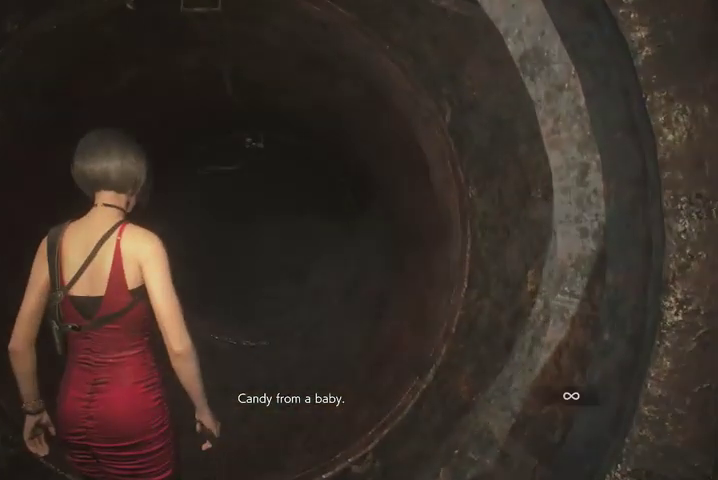
{"dt_ms": 500, "buttons": [], "left_stick": "up", "right_stick": "center", "events": [[33, "R1", "up"], [100, "R1", "down"], [200, "R1", "up"], [267, "R1", "down"], [367, "R1", "up"]]}
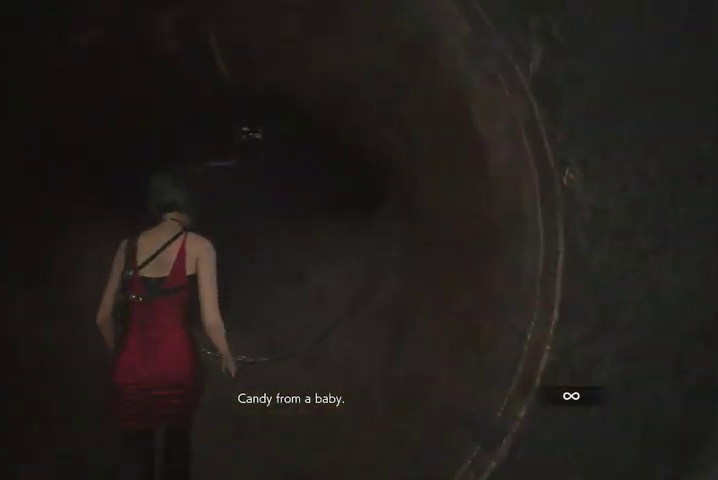
{"dt_ms": 500, "buttons": [], "left_stick": "up", "right_stick": "down-right", "events": [[67, "right_stick", "down"], [233, "right_stick", "center"], [433, "right_stick", "down-right"]]}
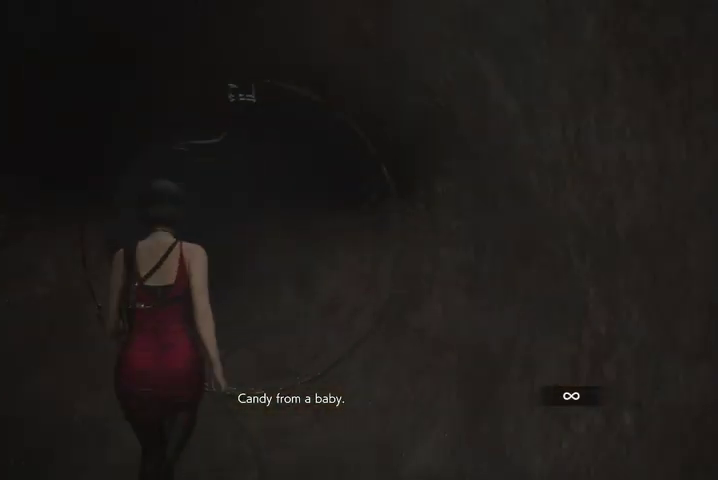
{"dt_ms": 500, "buttons": [], "left_stick": "up", "right_stick": "down-right", "events": [[167, "right_stick", "center"], [400, "right_stick", "down-right"]]}
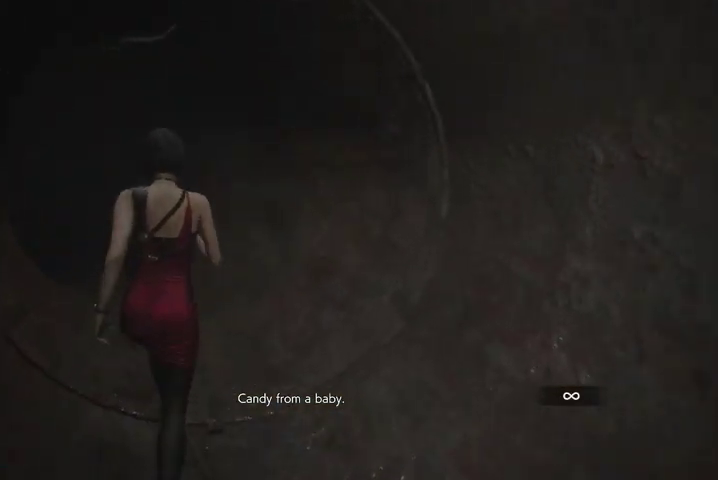
{"dt_ms": 500, "buttons": ["L2"], "left_stick": "up-left", "right_stick": "right", "events": [[233, "left_stick", "up-left"], [300, "right_stick", "right"], [500, "L2", "down"]]}
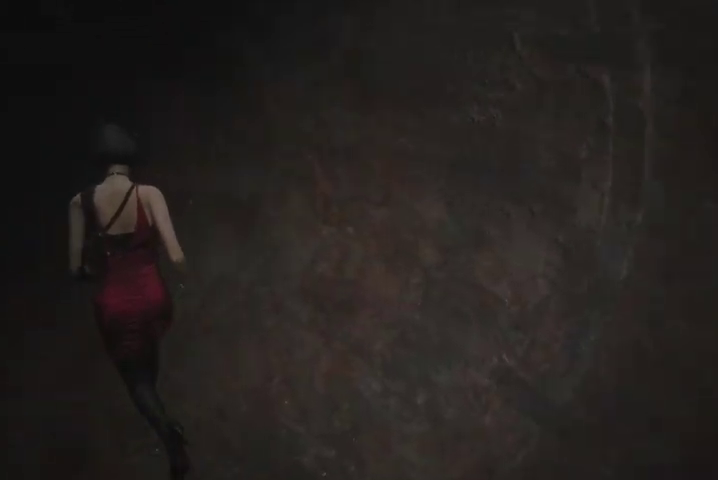
{"dt_ms": 500, "buttons": ["L2"], "left_stick": "up-left", "right_stick": "left", "events": [[500, "right_stick", "left"]]}
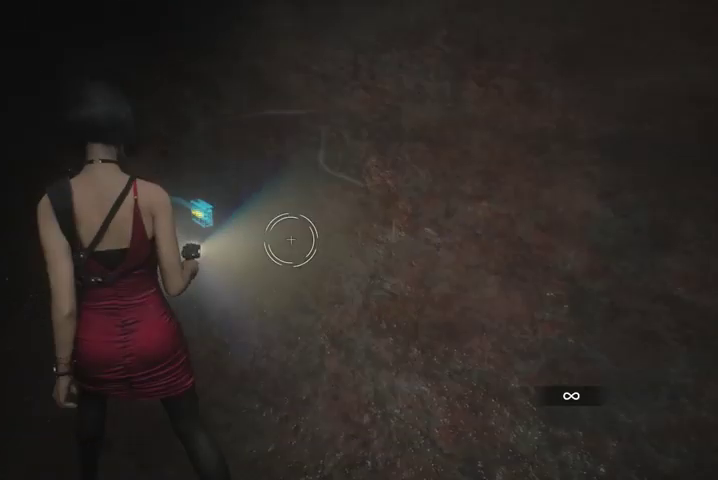
{"dt_ms": 500, "buttons": ["L2", "R2"], "left_stick": "up-left", "right_stick": "center", "events": [[133, "R2", "down"], [167, "right_stick", "center"]]}
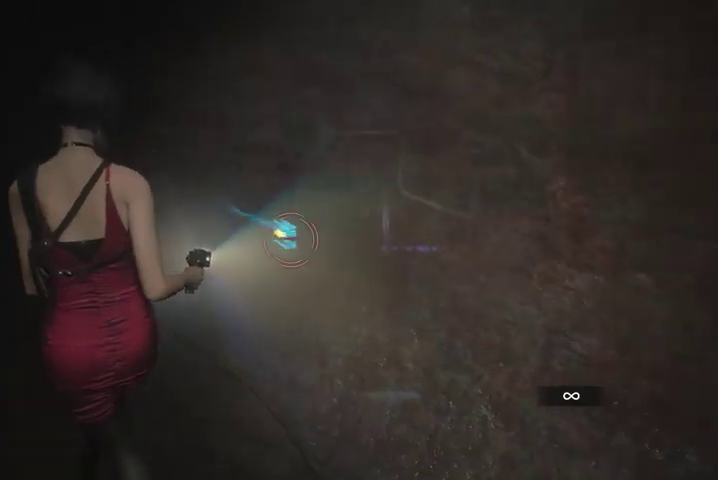
{"dt_ms": 500, "buttons": ["L2", "R2"], "left_stick": "left", "right_stick": "right", "events": [[67, "R2", "up"], [133, "right_stick", "right"], [167, "R2", "down"], [400, "left_stick", "left"]]}
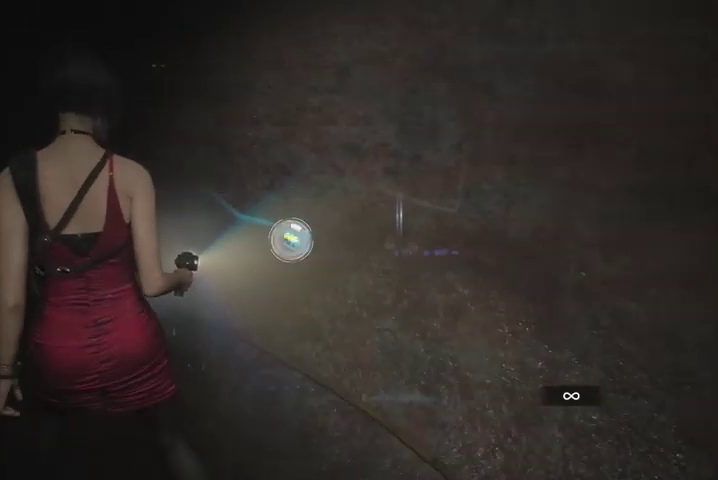
{"dt_ms": 500, "buttons": ["L2", "R2"], "left_stick": "left", "right_stick": "right", "events": []}
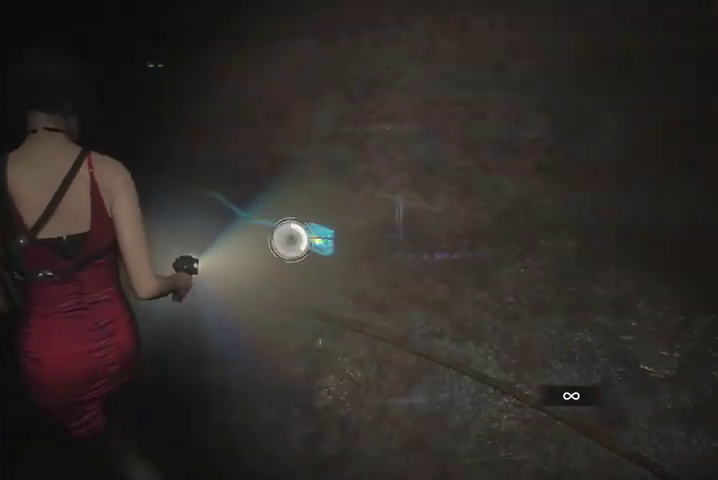
{"dt_ms": 500, "buttons": ["L2", "R2"], "left_stick": "down-left", "right_stick": "right", "events": [[333, "left_stick", "down-left"], [367, "right_stick", "center"], [467, "right_stick", "right"]]}
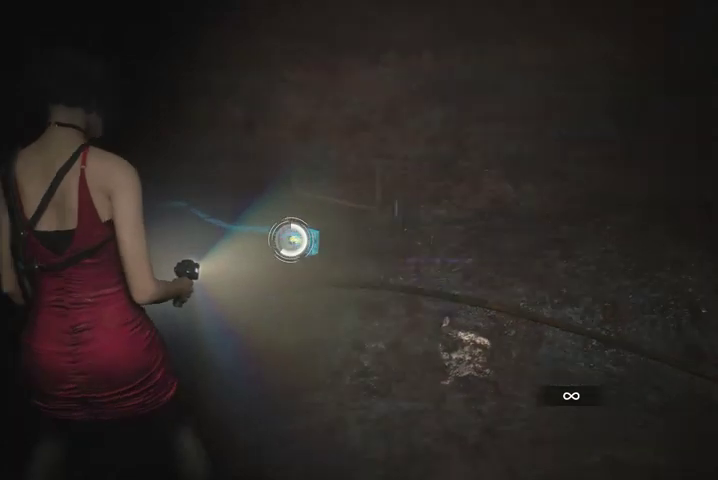
{"dt_ms": 500, "buttons": ["L2", "R2"], "left_stick": "down-left", "right_stick": "right", "events": []}
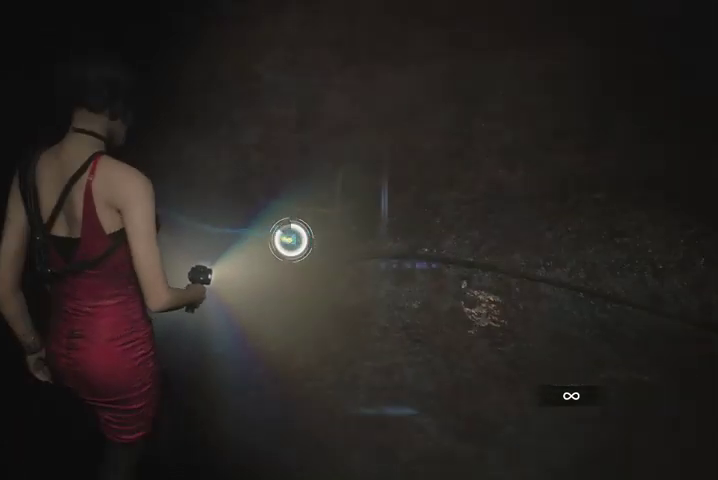
{"dt_ms": 500, "buttons": [], "left_stick": "down-left", "right_stick": "left", "events": [[33, "right_stick", "center"], [167, "R2", "up"], [200, "L2", "up"], [233, "right_stick", "left"], [300, "R1", "down"], [367, "R1", "up"]]}
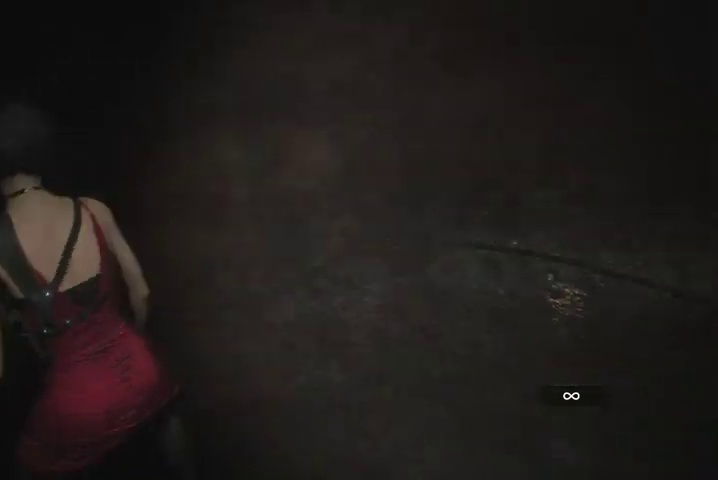
{"dt_ms": 500, "buttons": [], "left_stick": "up-left", "right_stick": "center", "events": [[67, "left_stick", "left"], [200, "left_stick", "up-left"], [267, "right_stick", "center"]]}
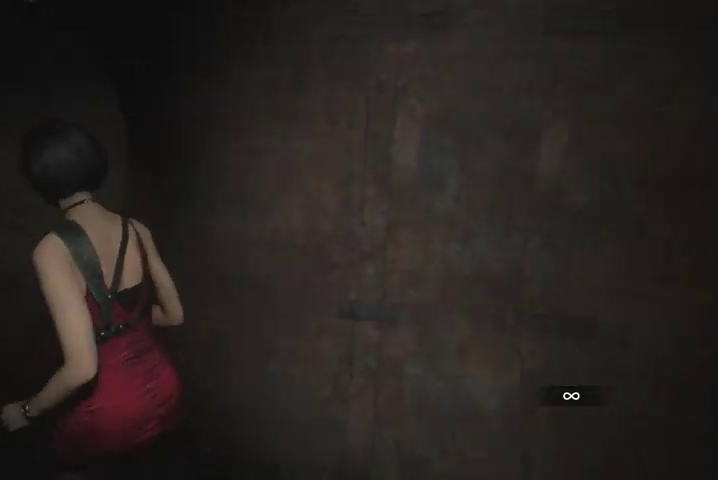
{"dt_ms": 500, "buttons": [], "left_stick": "up-left", "right_stick": "right", "events": [[33, "right_stick", "right"]]}
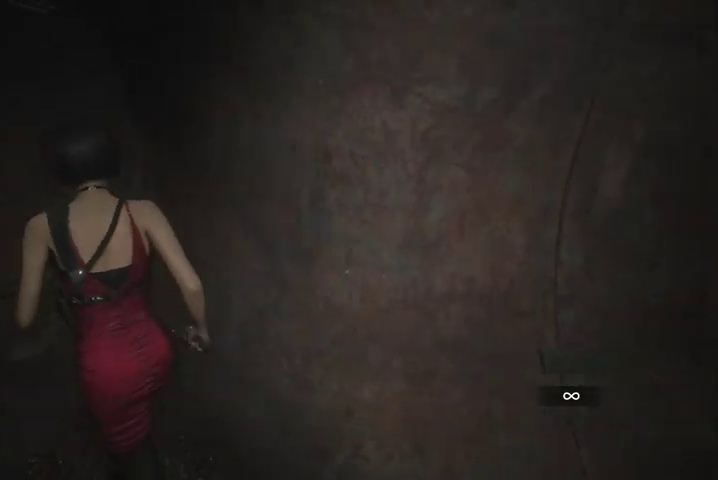
{"dt_ms": 500, "buttons": [], "left_stick": "up-left", "right_stick": "right", "events": []}
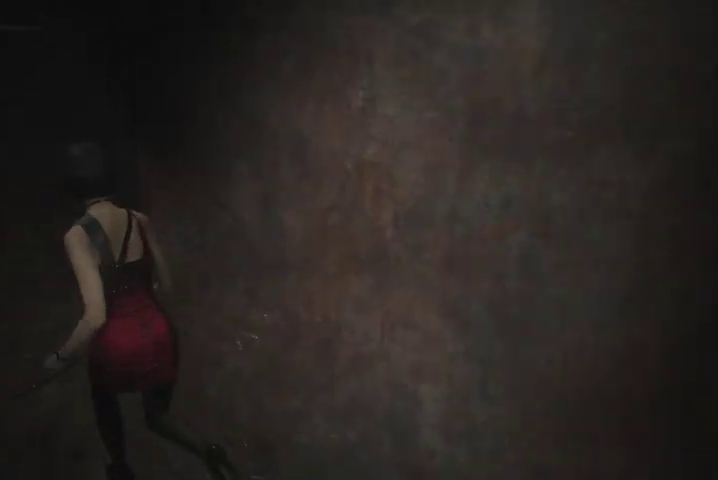
{"dt_ms": 500, "buttons": [], "left_stick": "up-left", "right_stick": "right", "events": []}
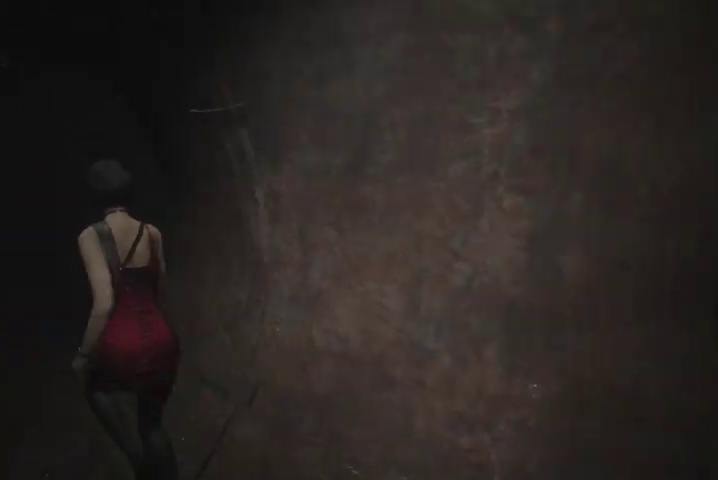
{"dt_ms": 500, "buttons": [], "left_stick": "up-left", "right_stick": "right", "events": []}
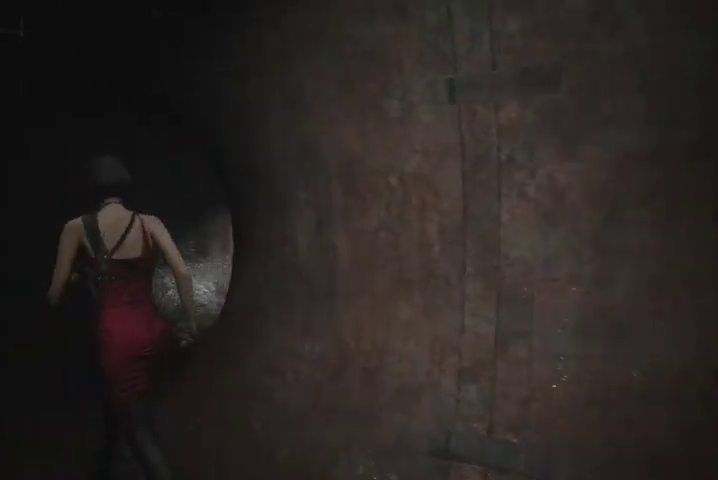
{"dt_ms": 500, "buttons": ["L2"], "left_stick": "up", "right_stick": "right", "events": [[167, "left_stick", "up"], [333, "L2", "down"]]}
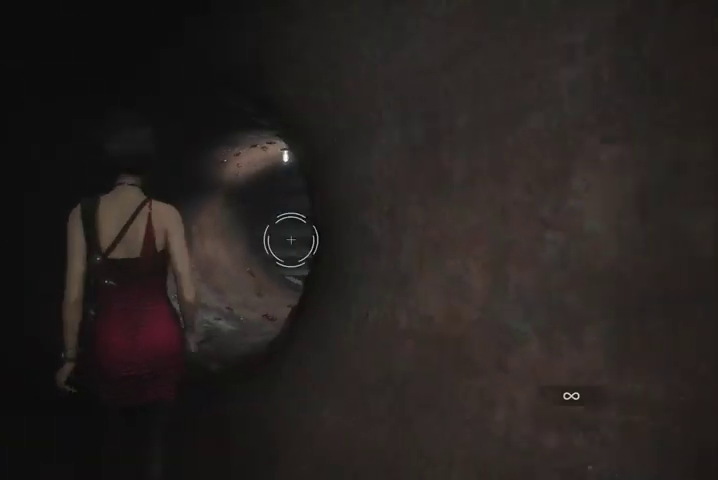
{"dt_ms": 500, "buttons": ["L2", "R2"], "left_stick": "up", "right_stick": "center", "events": [[100, "right_stick", "center"], [133, "R2", "down"]]}
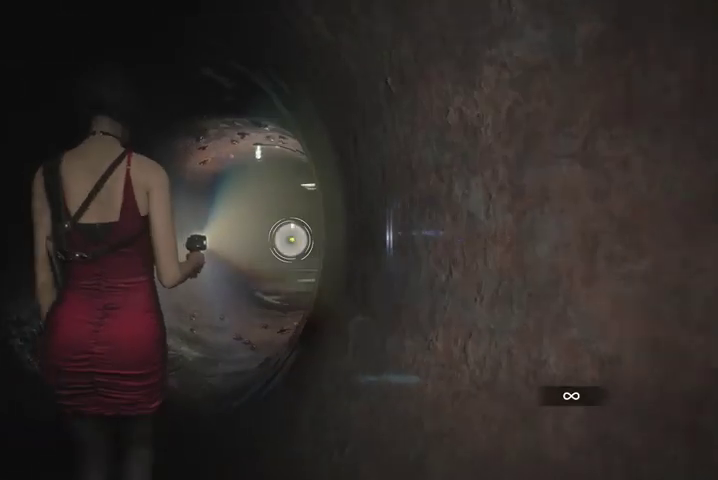
{"dt_ms": 500, "buttons": ["L2", "R2"], "left_stick": "up", "right_stick": "center", "events": []}
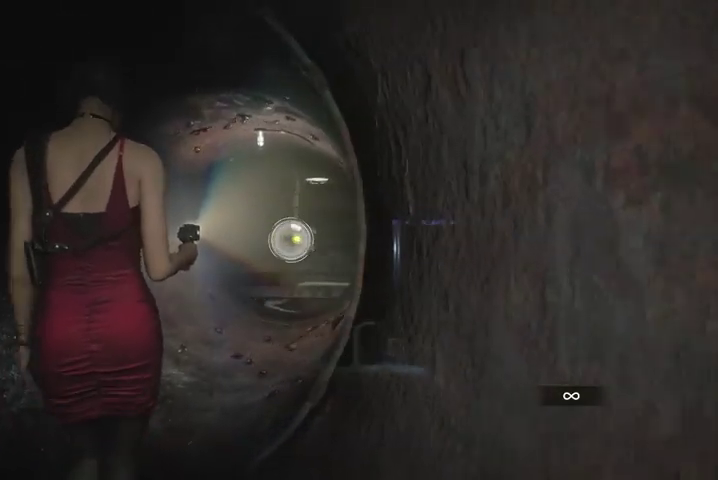
{"dt_ms": 500, "buttons": ["L2", "R2"], "left_stick": "up", "right_stick": "center", "events": []}
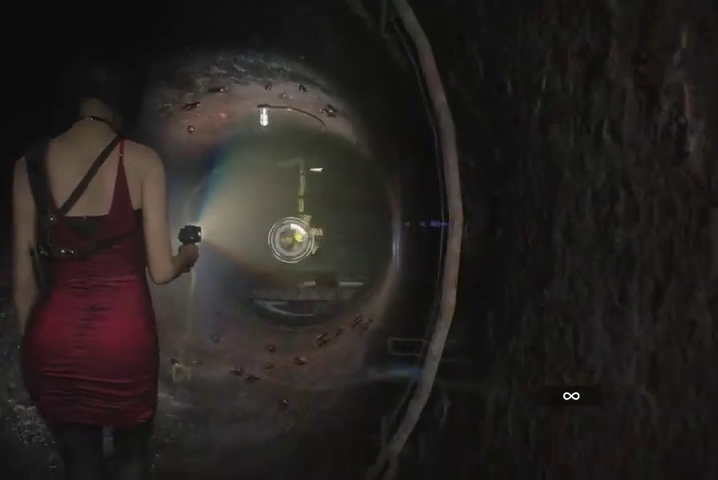
{"dt_ms": 500, "buttons": ["L2", "R2"], "left_stick": "up", "right_stick": "center", "events": []}
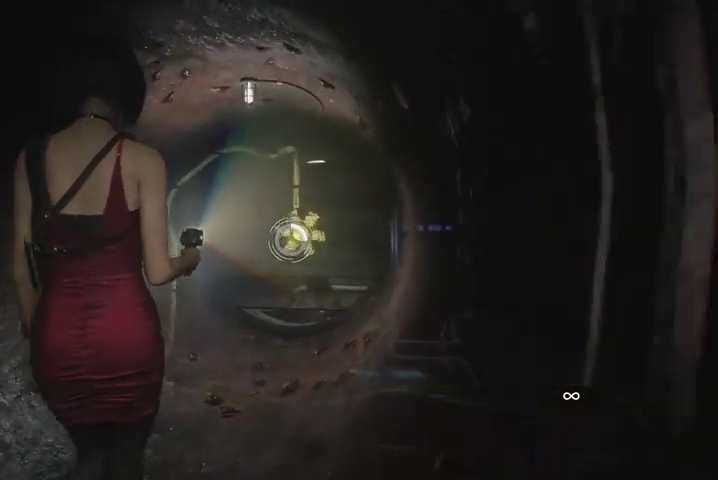
{"dt_ms": 500, "buttons": ["L2", "R2"], "left_stick": "up", "right_stick": "left", "events": [[33, "right_stick", "left"]]}
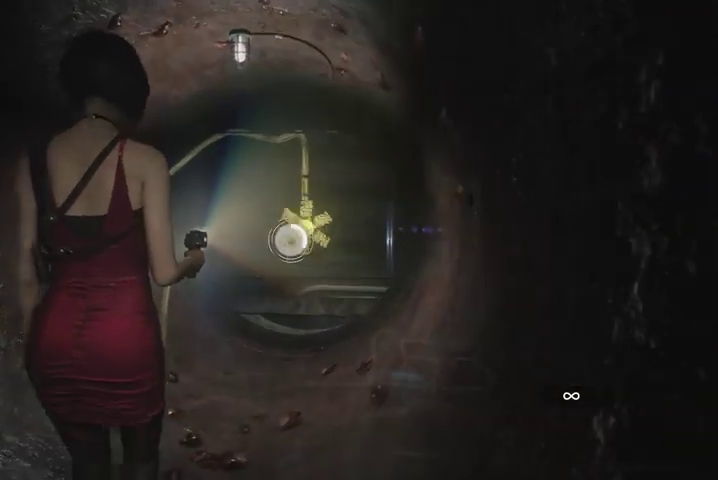
{"dt_ms": 1000, "buttons": ["L2", "R2"], "left_stick": "up", "right_stick": "left"}
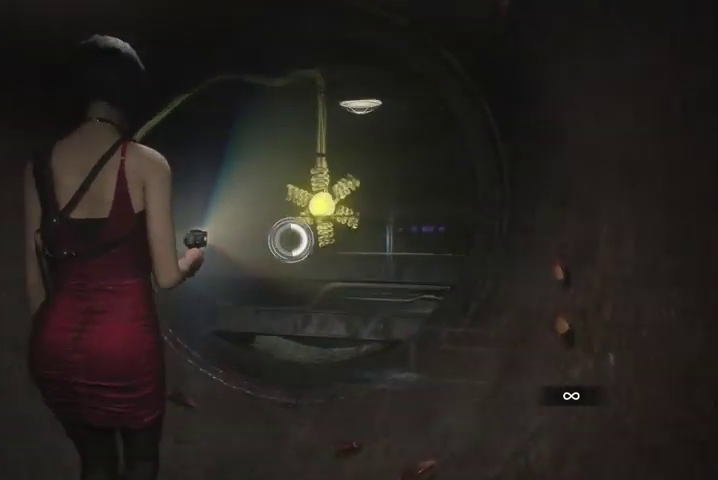
{"dt_ms": 500, "buttons": ["L2", "R2"], "left_stick": "up", "right_stick": "left", "events": []}